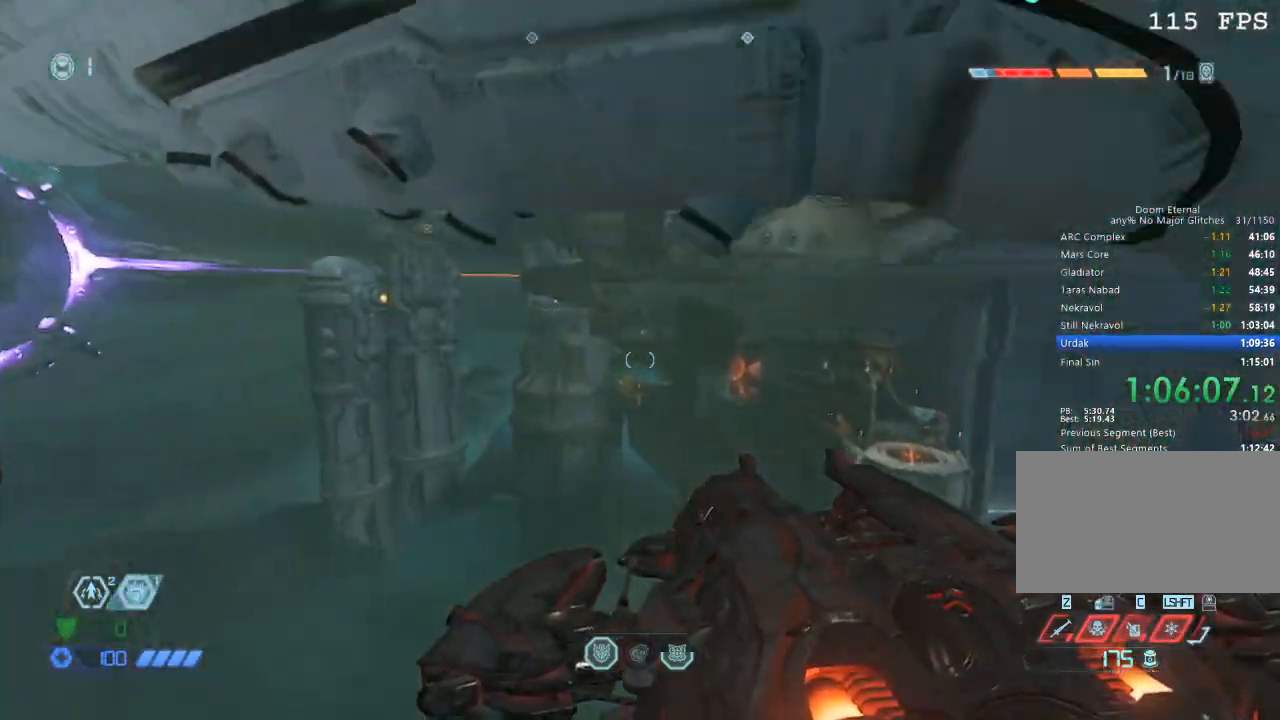
Gameplay with keyboard and mouse; each line is a JSON object with the keys and mouse buttons held at the frame after it. "events" lists presses ("down") and releases ("up") of "1", "2", "3", "4", "5", "a", "b", "c", "ctrl", "d", "e", "f", "g", "q", "r", "s", "shift", "space", "tab", "v", "w", "x", "z", "mouse_left", "mouse_wheel", "mouse_right", "mouse_mb4" and "mouse_mb5" between this image and that frame as [ms after this image, input, new state], when the widget could be followed in between. "mouse_left", "mouse_wheel", "mouse_right", "mouse_mb4", "mouse_mb5" = the "left", "wheel", "right", "mb4", "mb5" buttons of the "mouse" list. No other keys are recorded. "wheel" means that the mouse wheel is clicked or scrolled. Mouse movement is not recorded.
{"keys": ["w"], "mouse": [], "events": []}
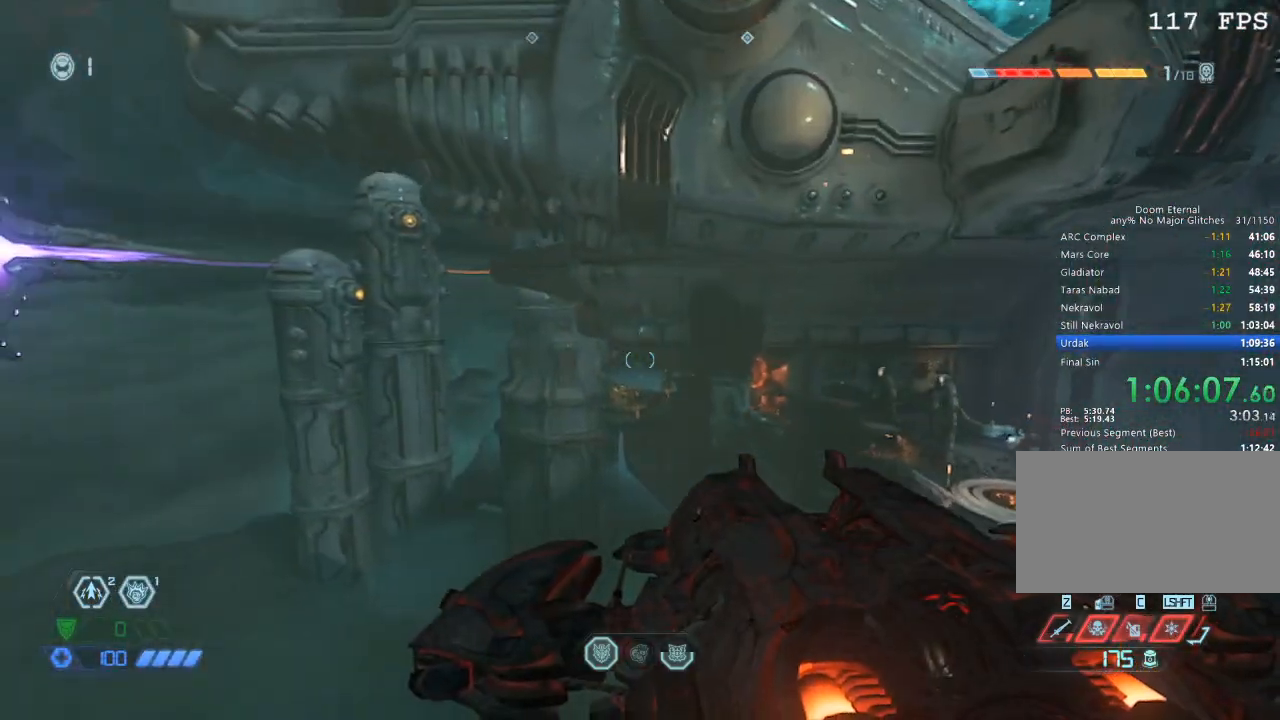
{"keys": ["w"], "mouse": [], "events": []}
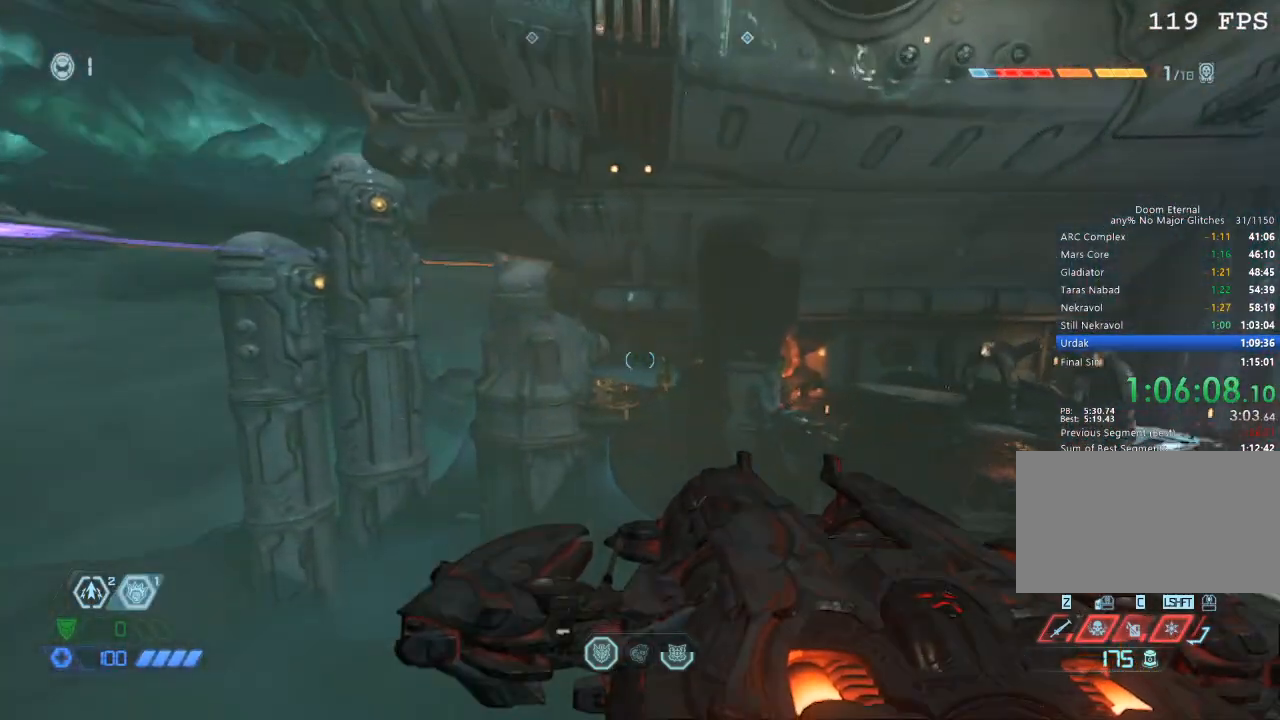
{"keys": ["w"], "mouse": [], "events": [[134, "mouse_mb5", "down"], [234, "mouse_mb5", "up"]]}
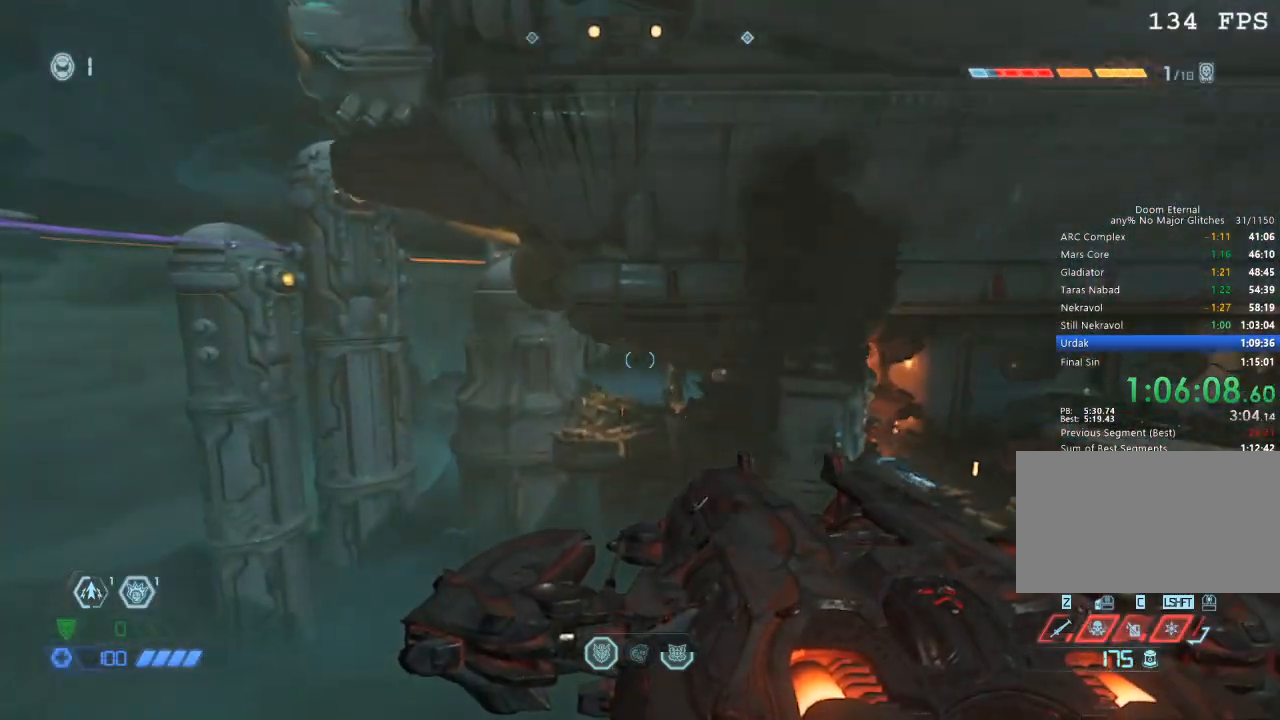
{"keys": ["w"], "mouse": [], "events": []}
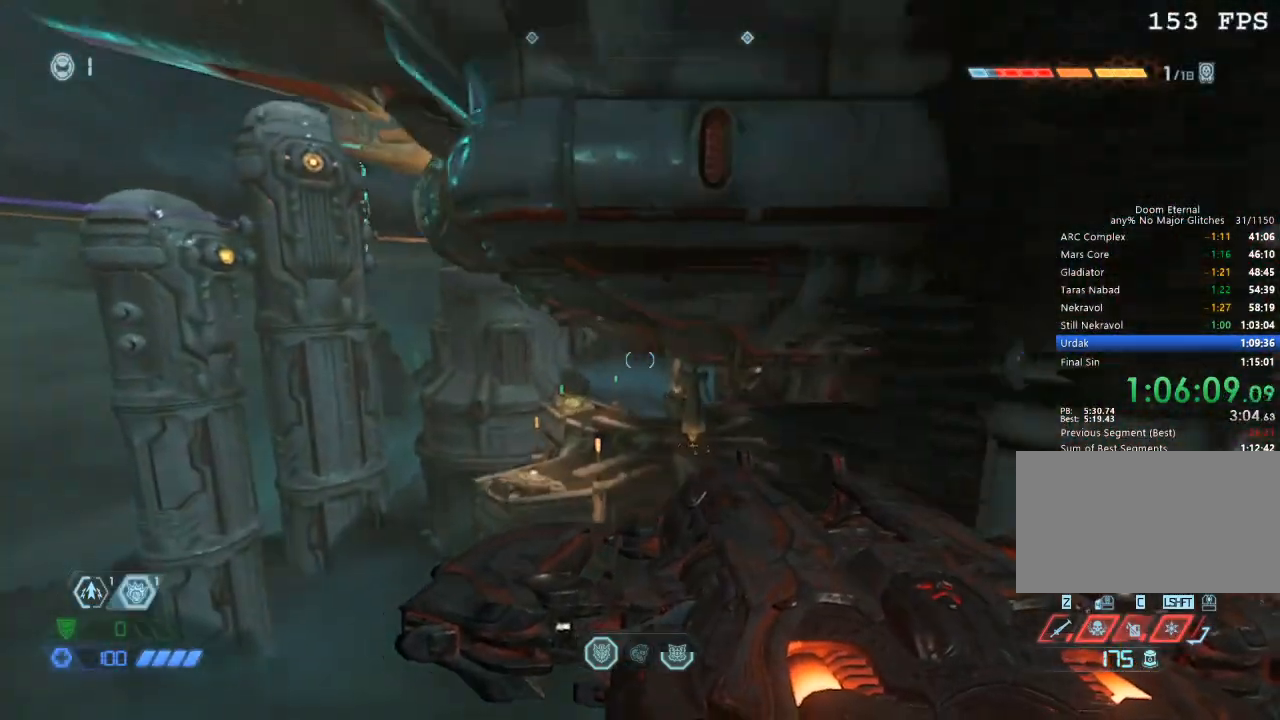
{"keys": ["w"], "mouse": [], "events": []}
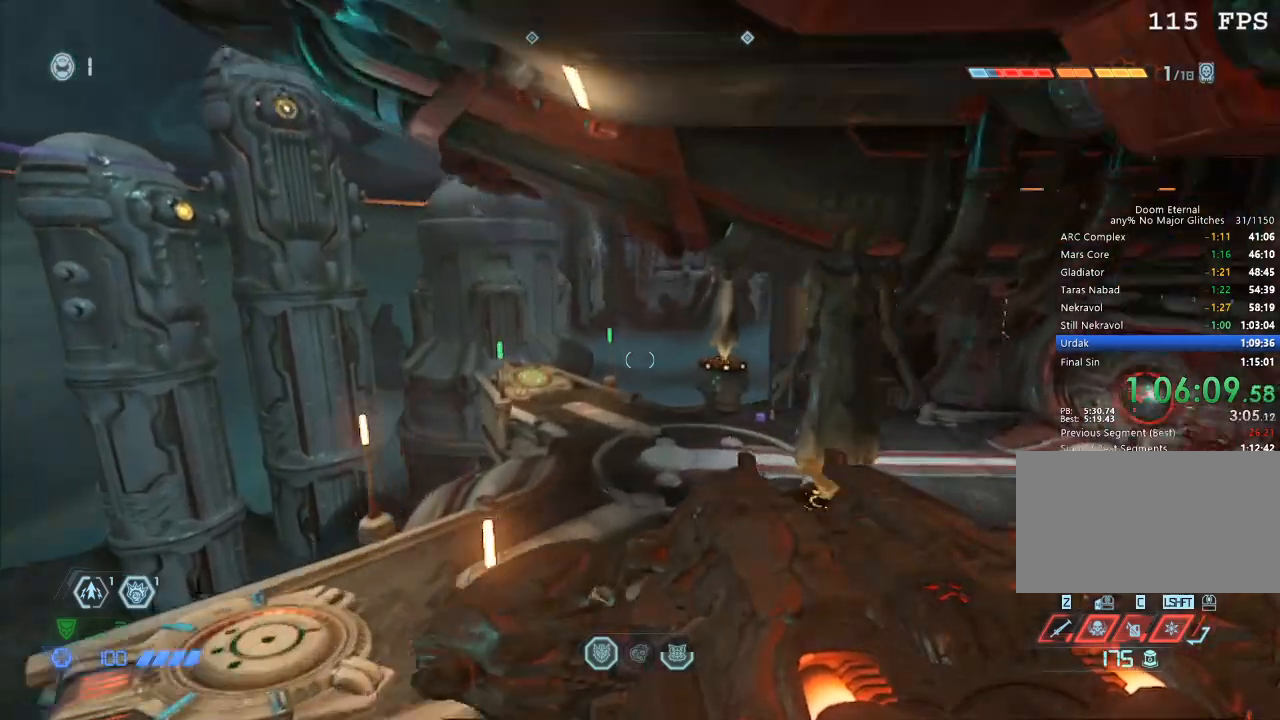
{"keys": ["w"], "mouse": [], "events": []}
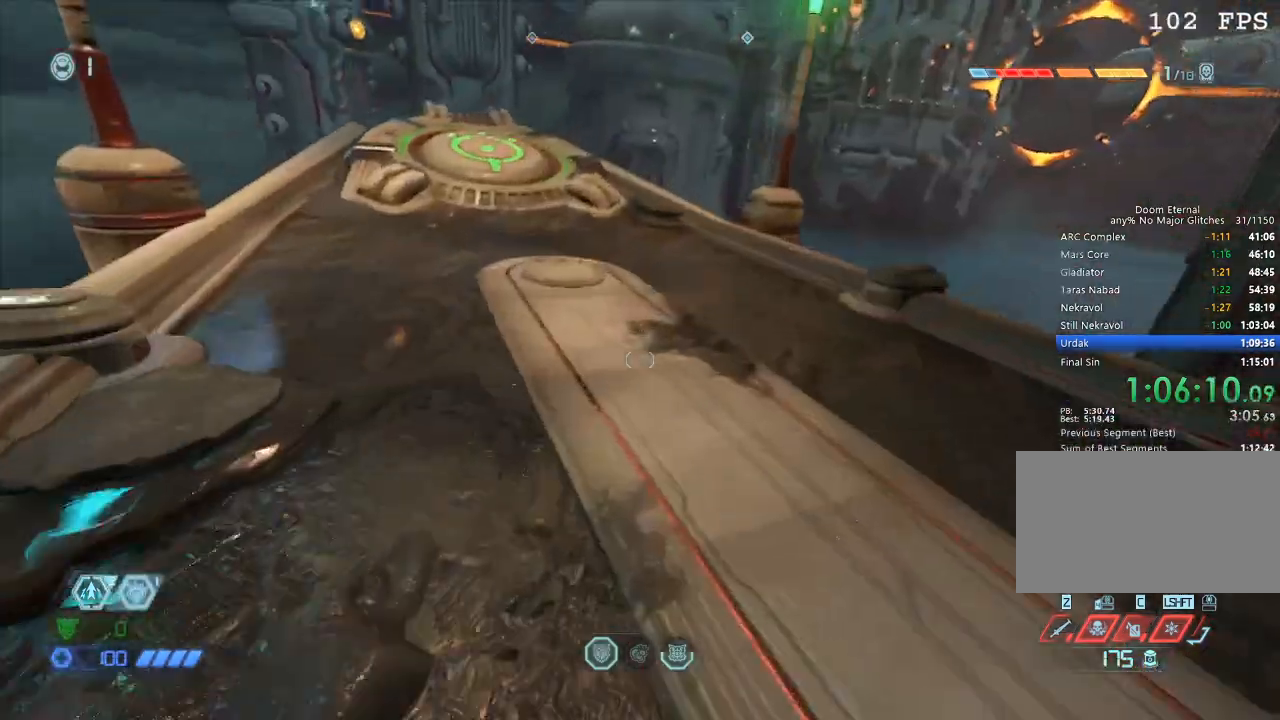
{"keys": ["w"], "mouse": [], "events": []}
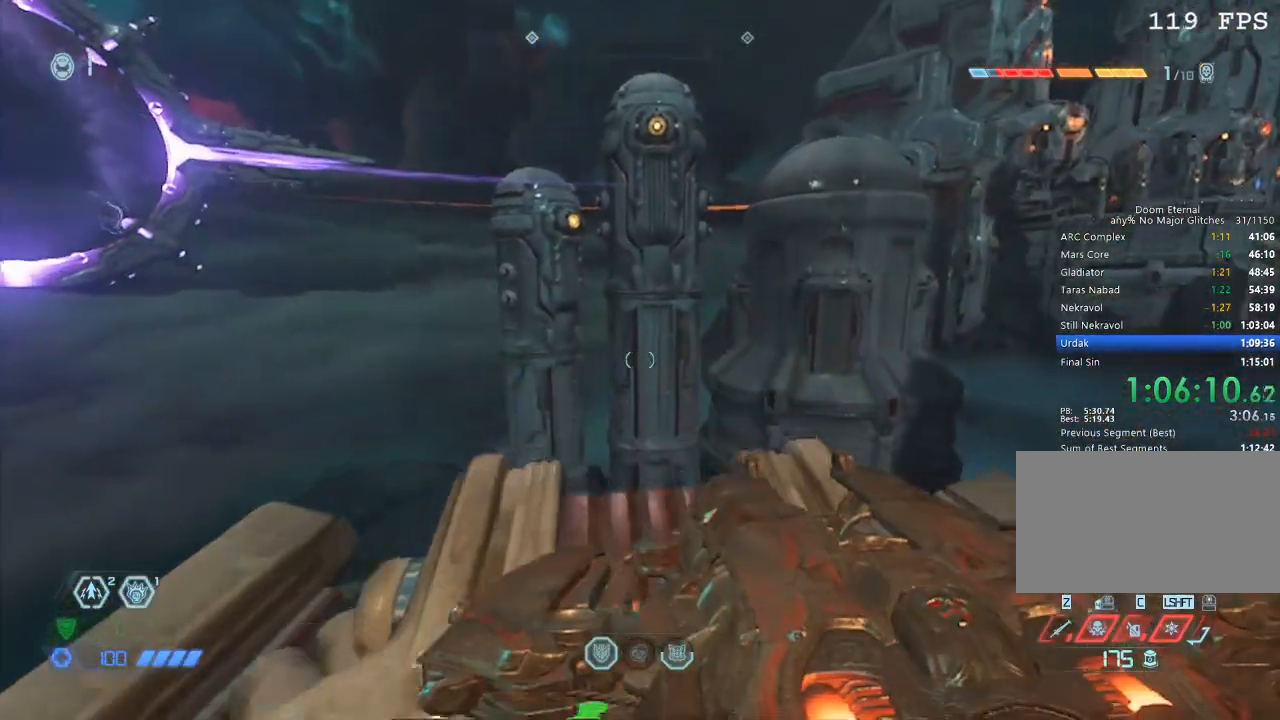
{"keys": ["w"], "mouse": [], "events": [[184, "space", "down"], [284, "space", "up"]]}
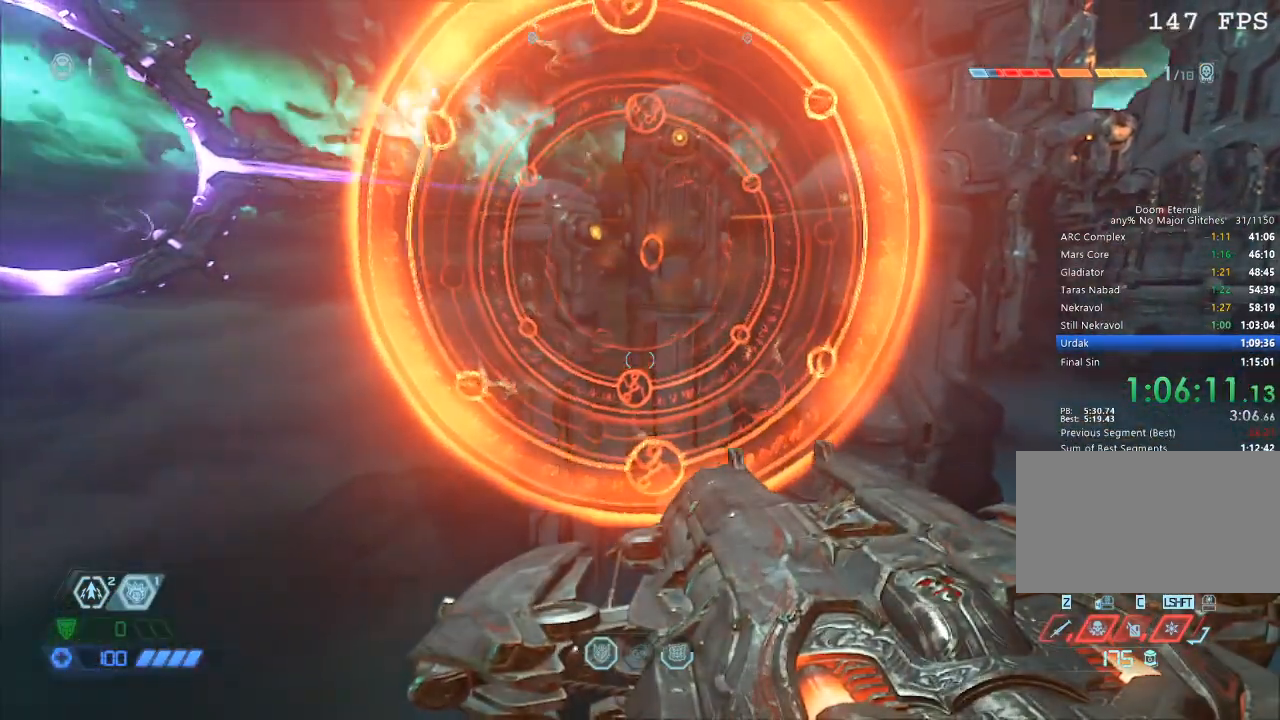
{"keys": ["w"], "mouse": [], "events": [[150, "space", "down"], [234, "space", "up"]]}
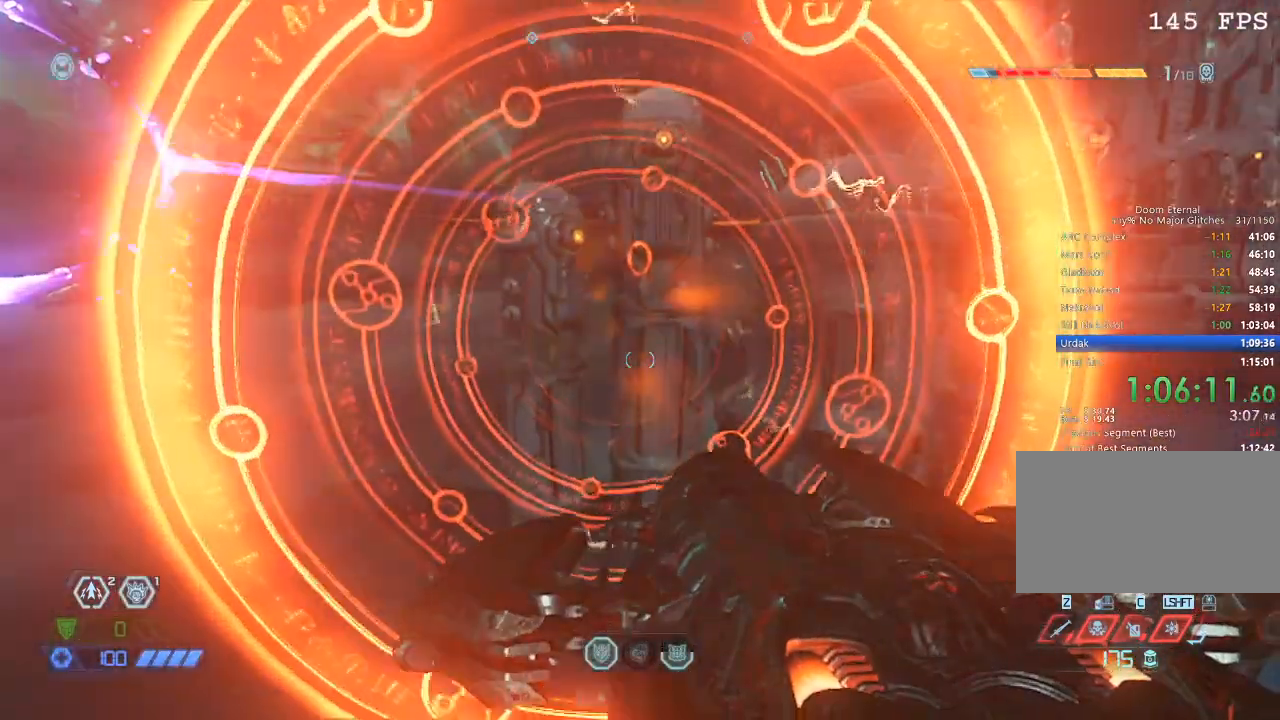
{"keys": ["w"], "mouse": [], "events": []}
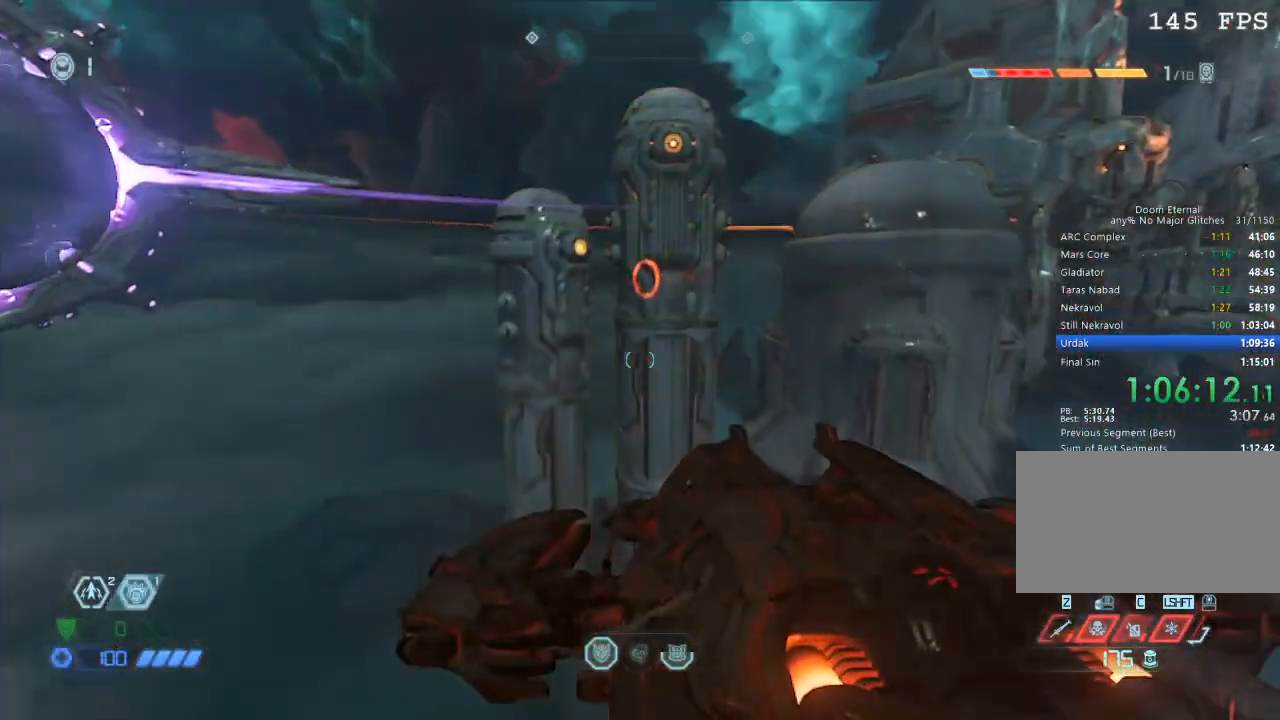
{"keys": ["w"], "mouse": [], "events": []}
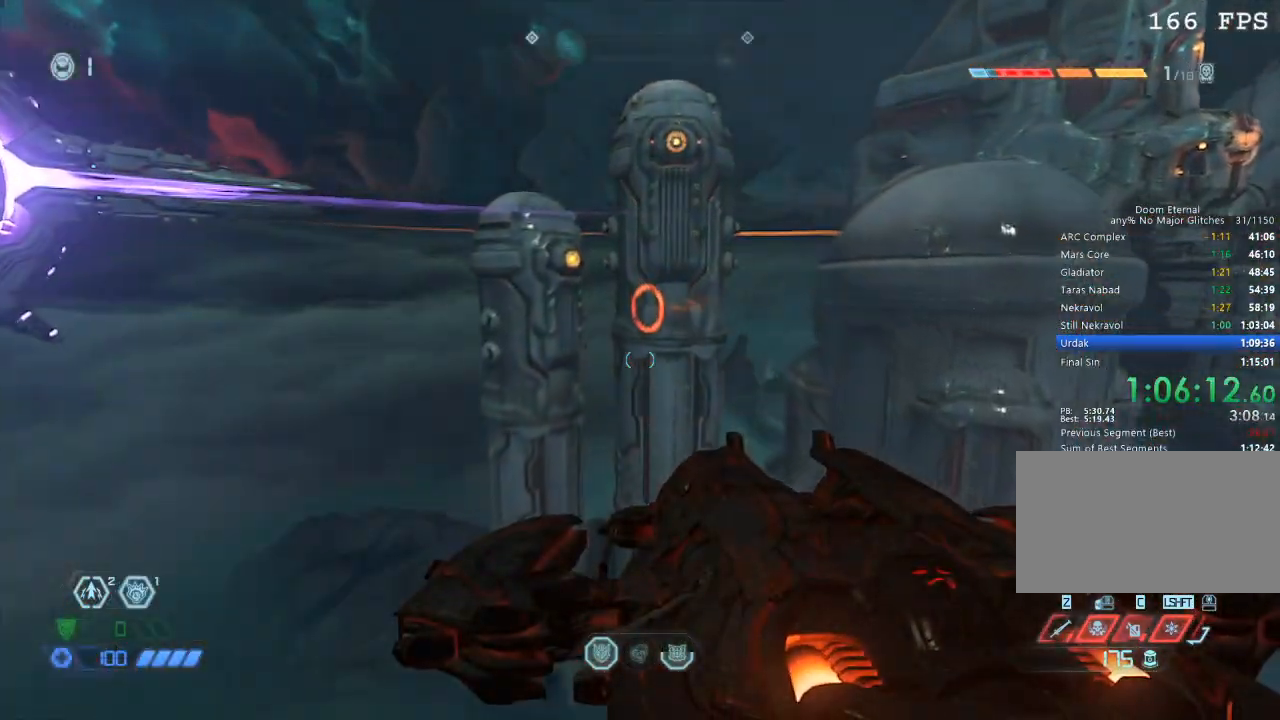
{"keys": ["w"], "mouse": [], "events": []}
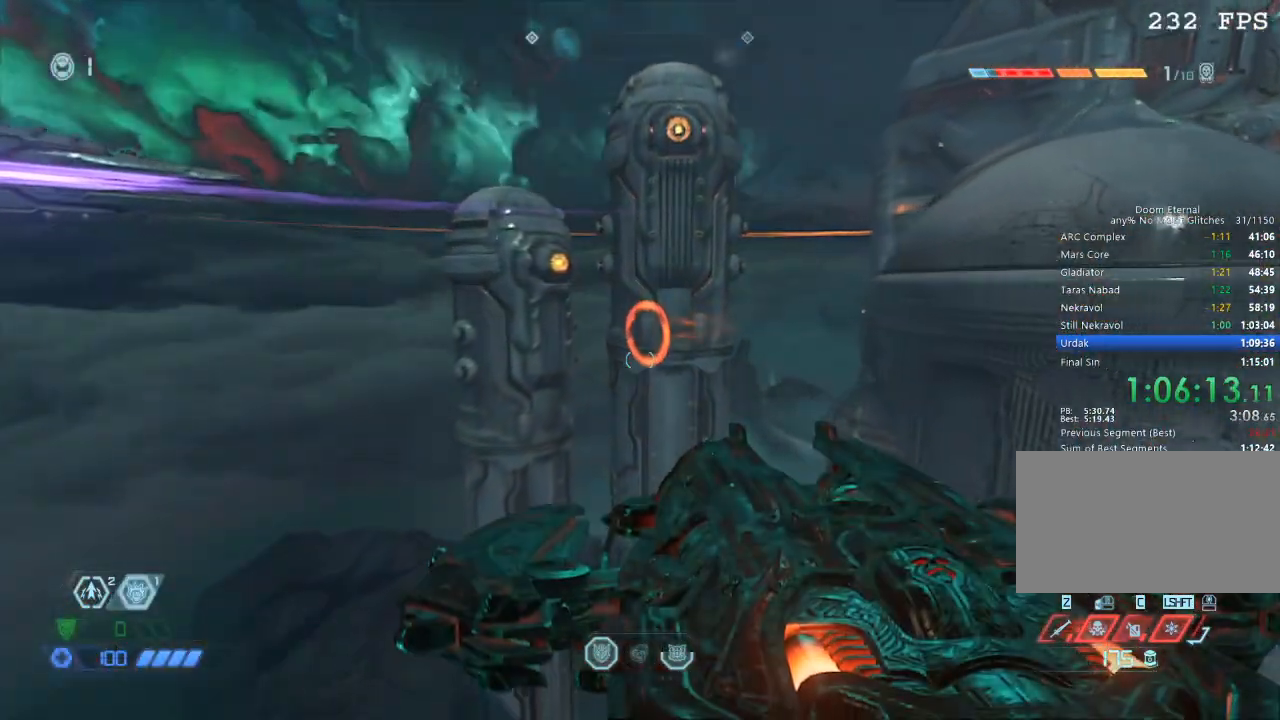
{"keys": ["w"], "mouse": [], "events": []}
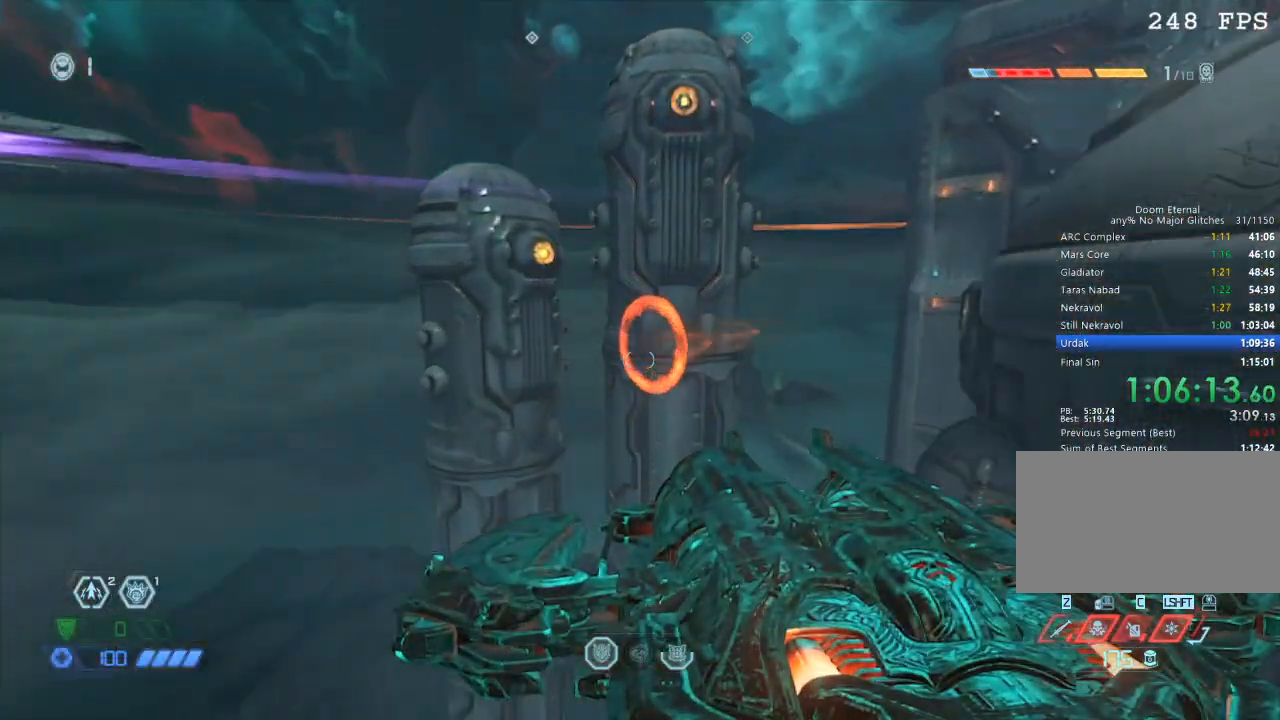
{"keys": ["w"], "mouse": [], "events": [[417, "mouse_mb5", "down"], [500, "mouse_mb5", "up"]]}
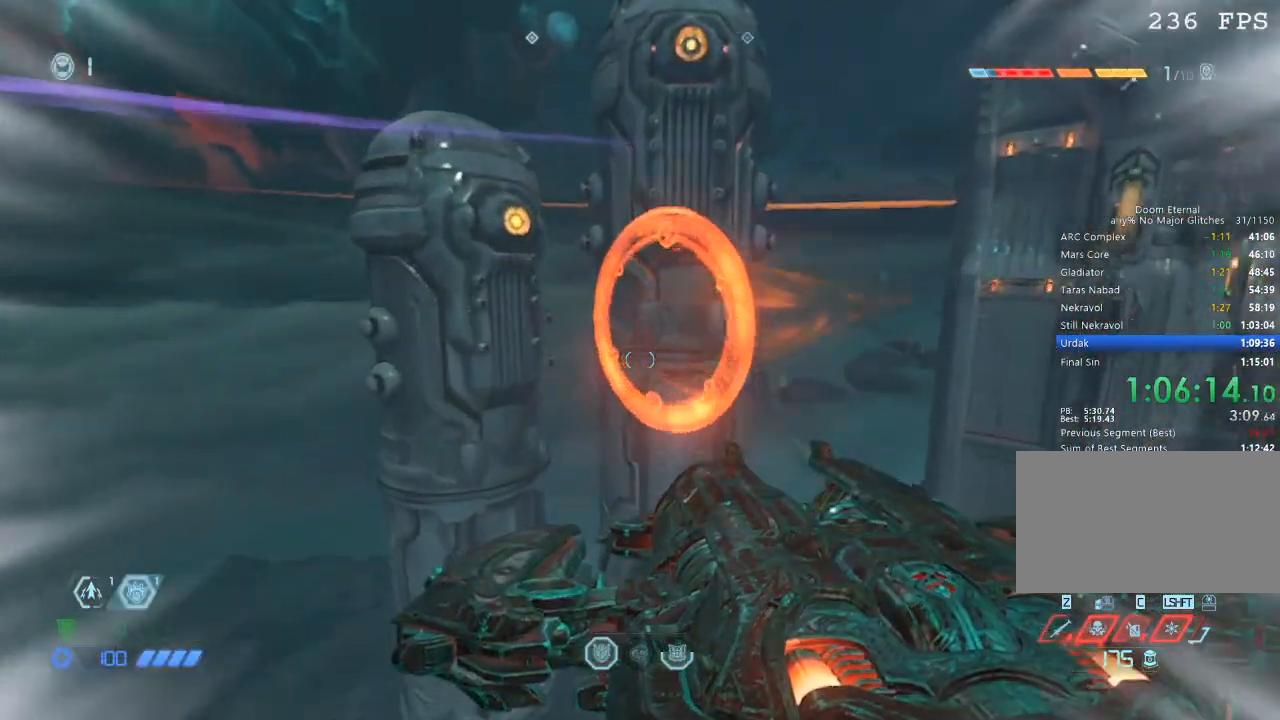
{"keys": ["w"], "mouse": ["left"], "events": [[384, "space", "down"], [484, "mouse_left", "down"], [484, "space", "up"]]}
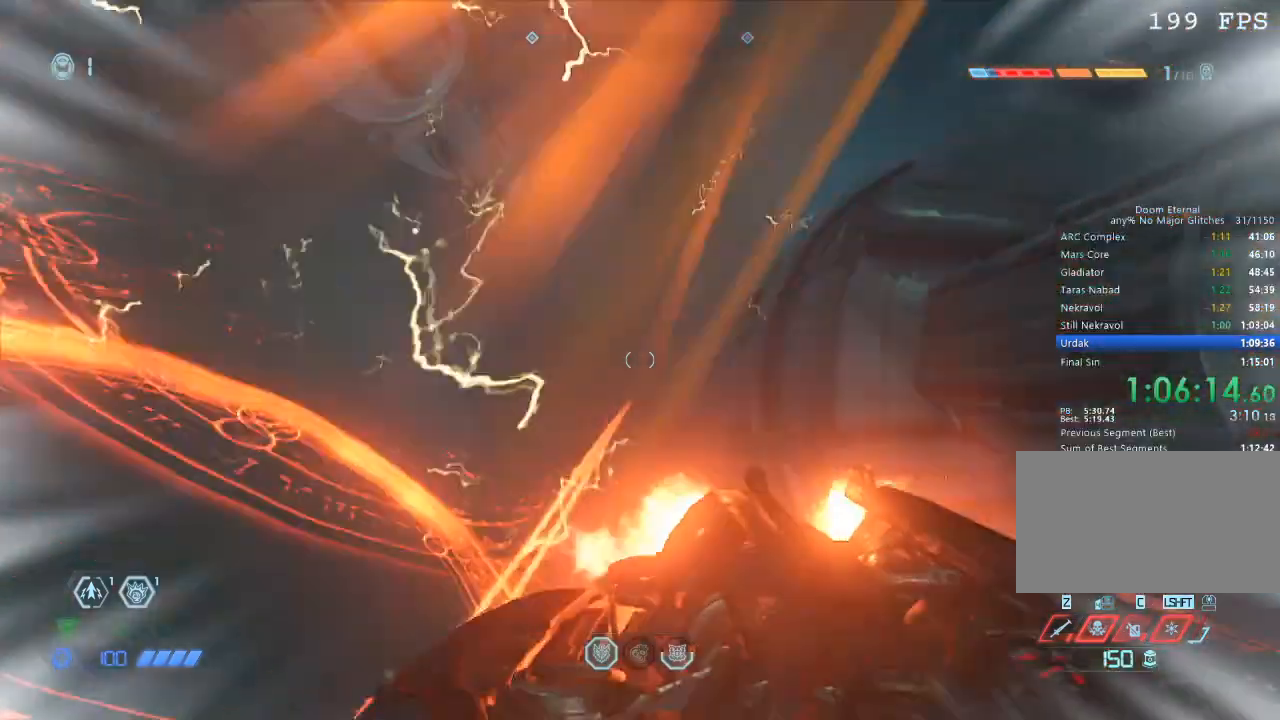
{"keys": ["w"], "mouse": [], "events": [[67, "mouse_left", "up"]]}
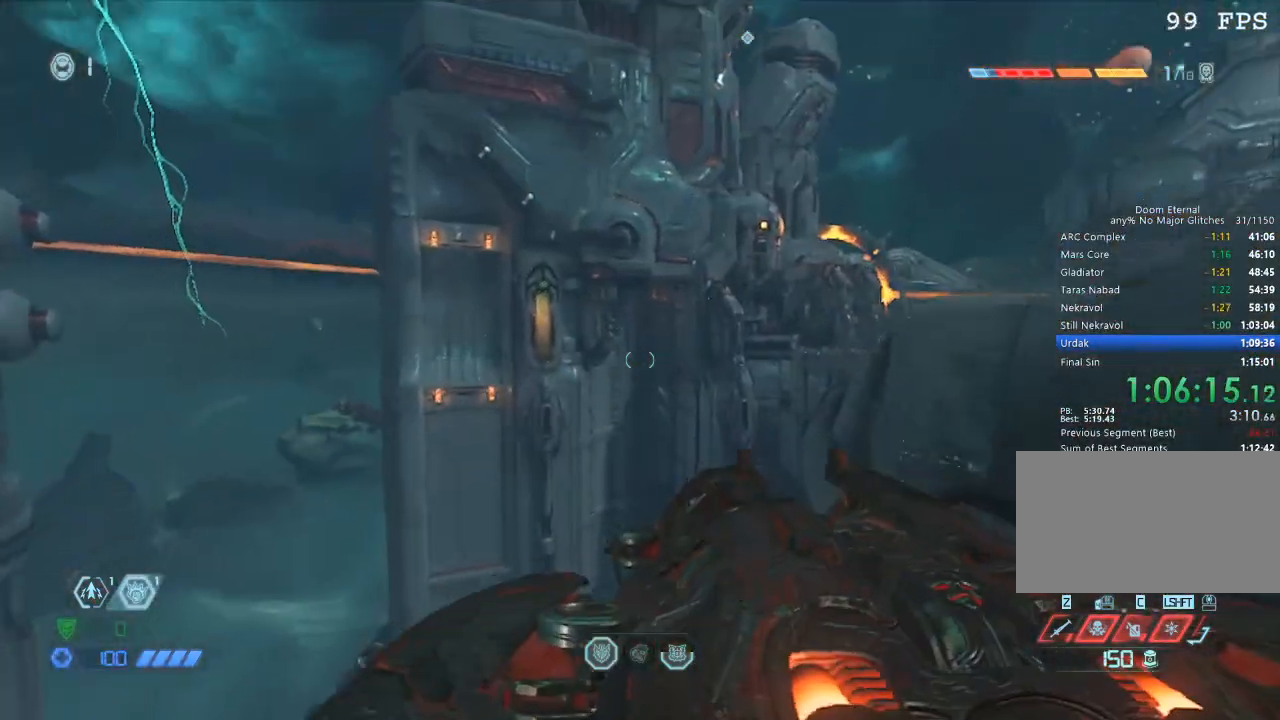
{"keys": ["w"], "mouse": [], "events": []}
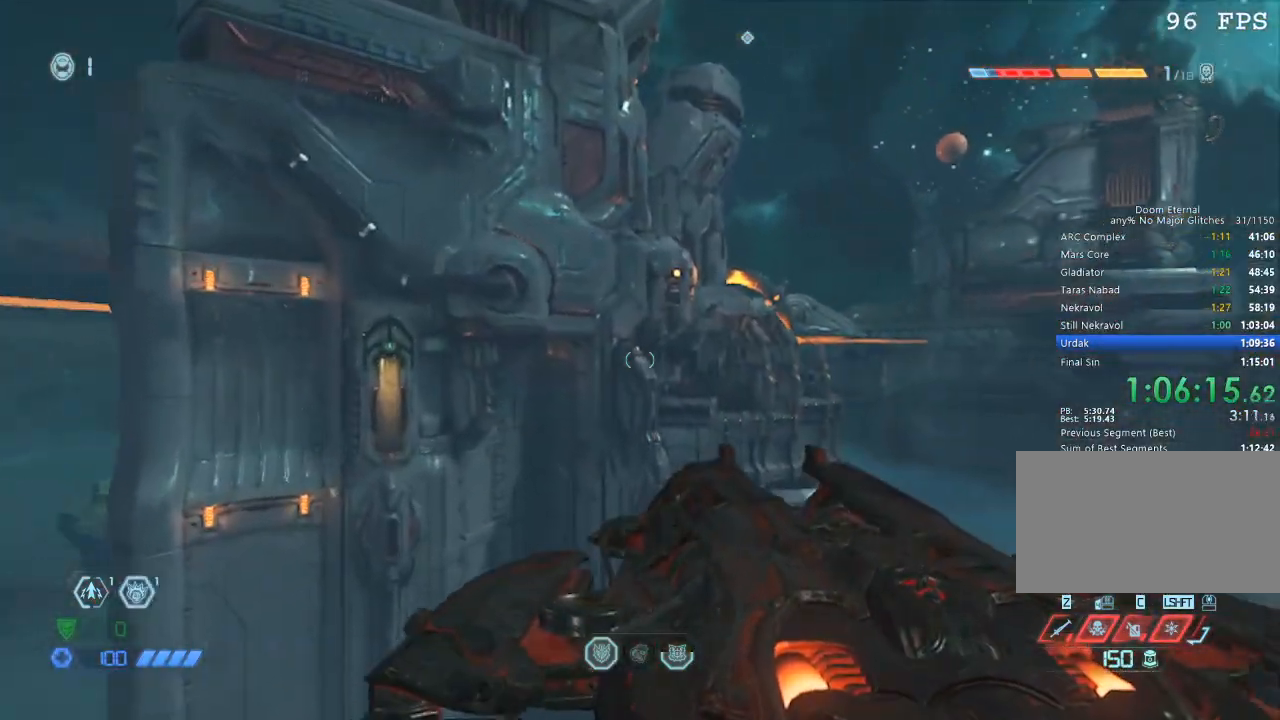
{"keys": [], "mouse": [], "events": [[134, "w", "up"]]}
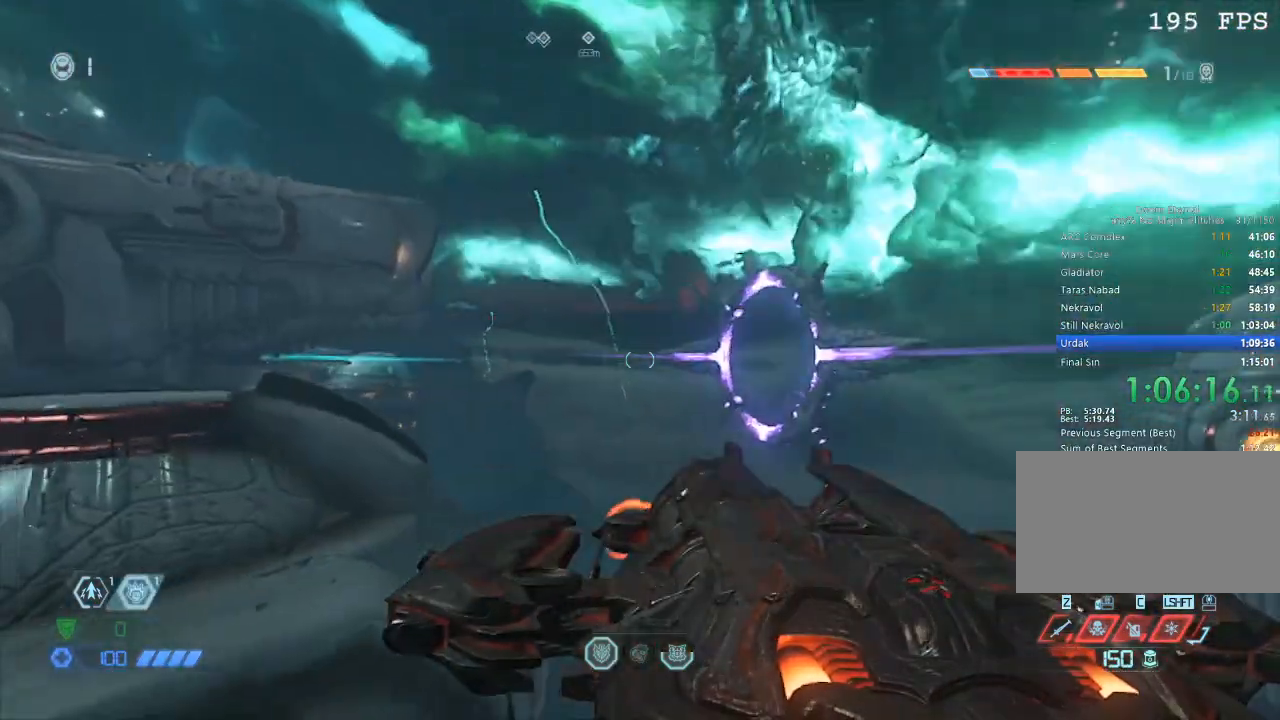
{"keys": [], "mouse": [], "events": [[267, "mouse_left", "down"], [367, "mouse_left", "up"]]}
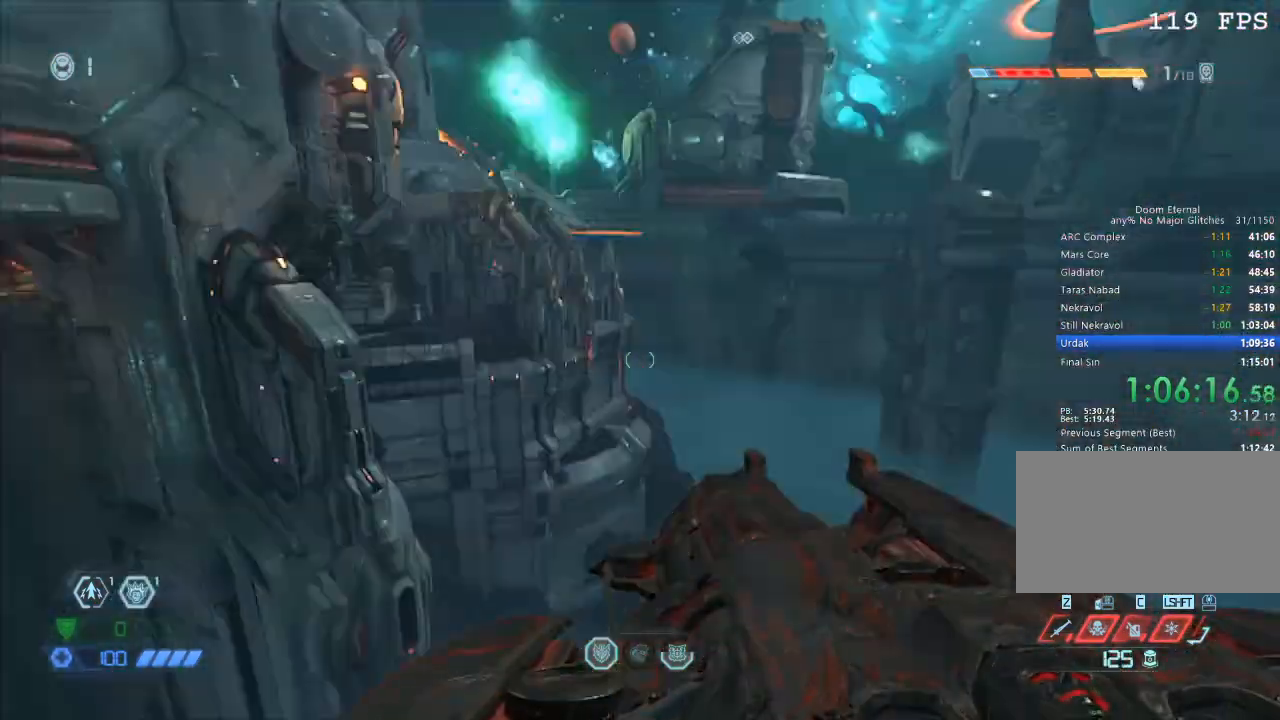
{"keys": ["w"], "mouse": [], "events": [[50, "w", "down"]]}
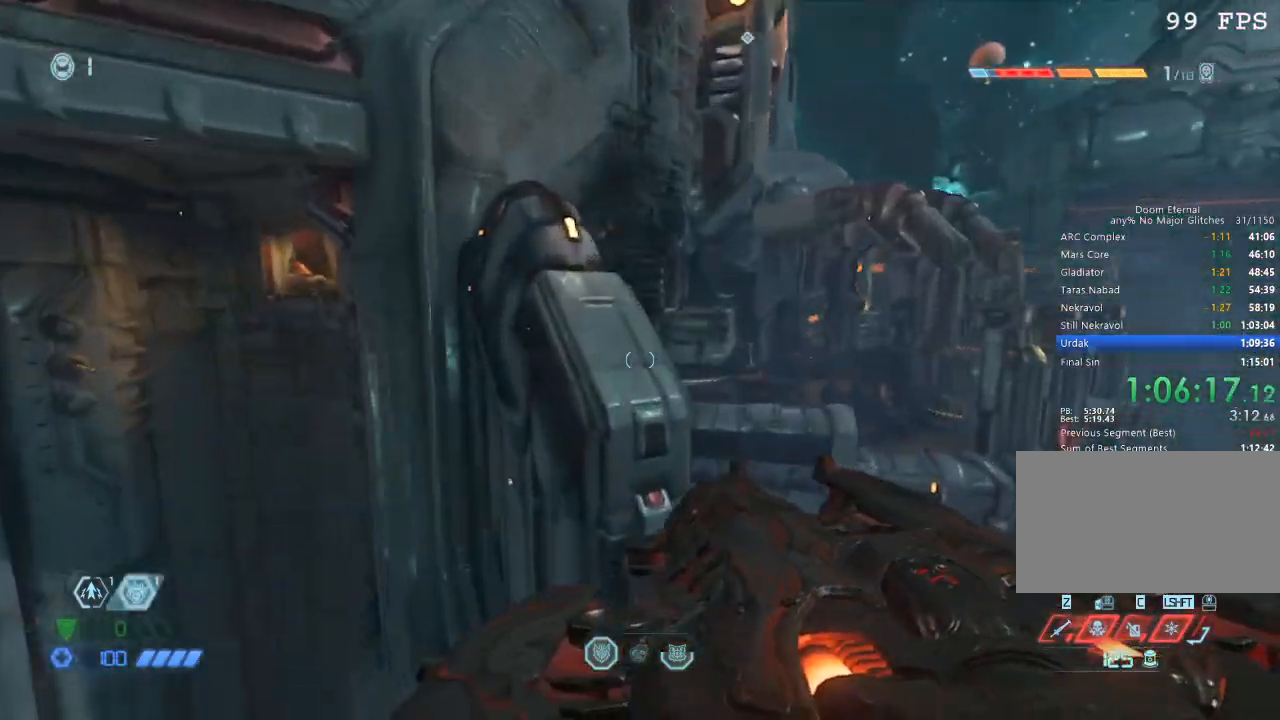
{"keys": ["w"], "mouse": [], "events": [[117, "space", "down"], [167, "space", "up"]]}
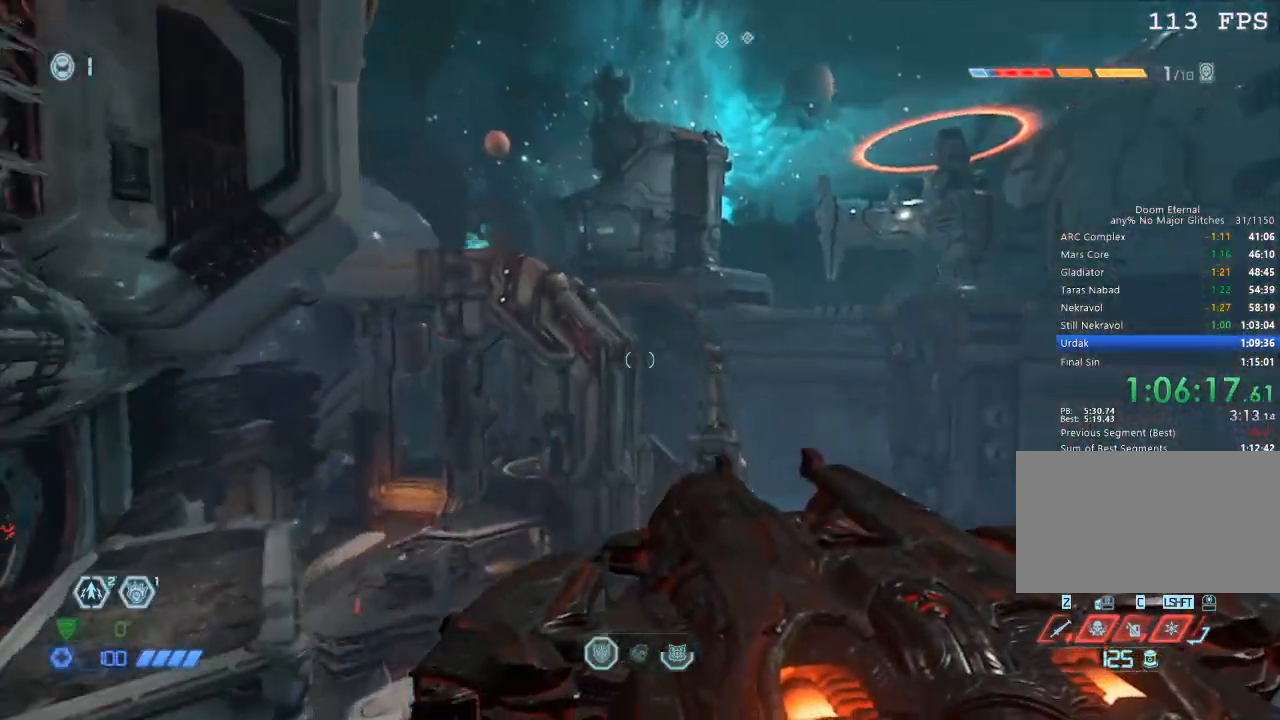
{"keys": ["w"], "mouse": [], "events": []}